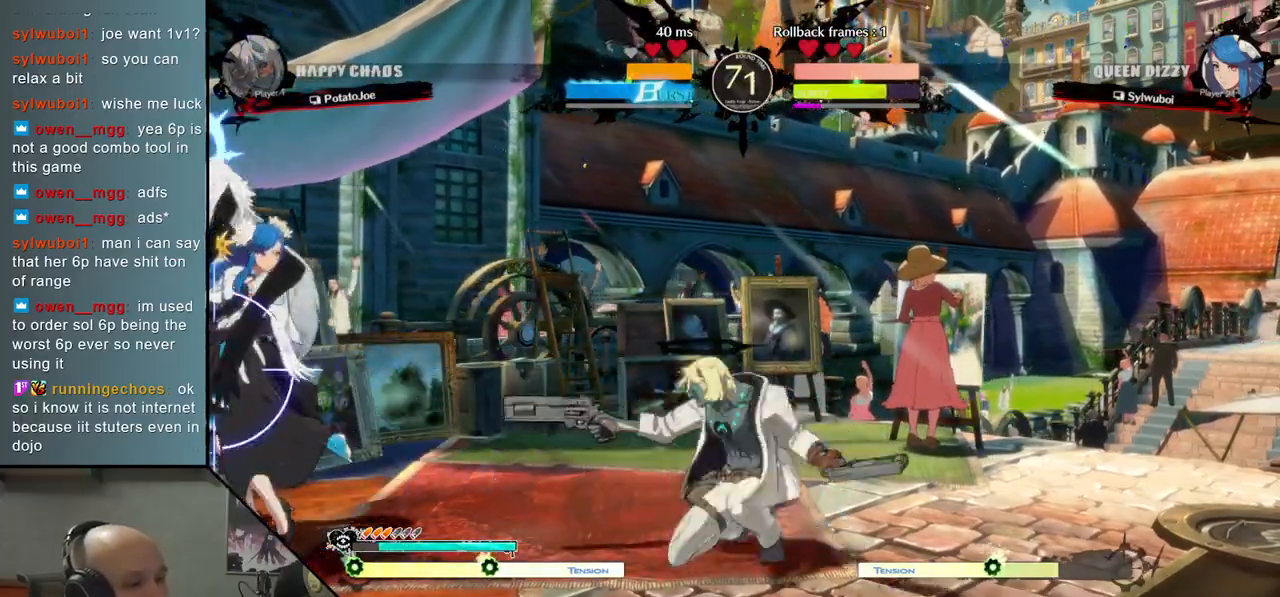
Gameplay with a controller (arcade stick); each line is a JSON object with the inputs held at the frame after it. "events" lists button and stick changes between this image and that frame as [ms after this image, input, new state], when the widget could be followed in between. Not read: L3 R3.
{"buttons": [], "left_stick": "left", "events": [[100, "left_stick", "left"], [333, "TRIANGLE", "down"], [483, "TRIANGLE", "up"]]}
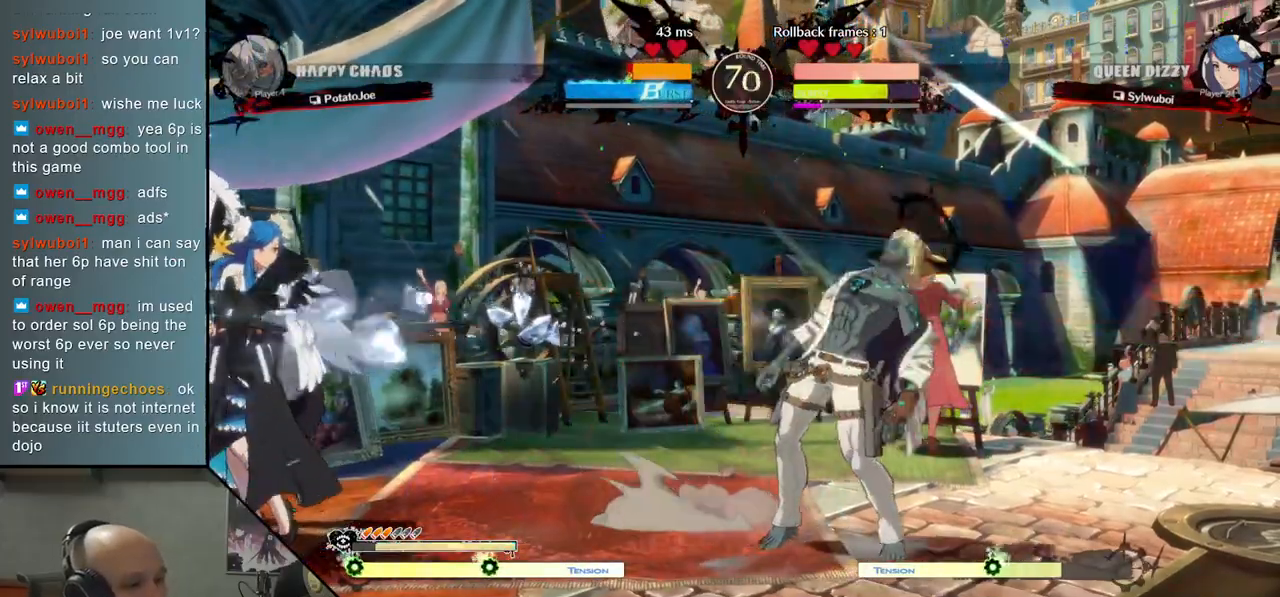
{"buttons": [], "left_stick": "up", "events": [[83, "left_stick", "right"], [467, "left_stick", "up"]]}
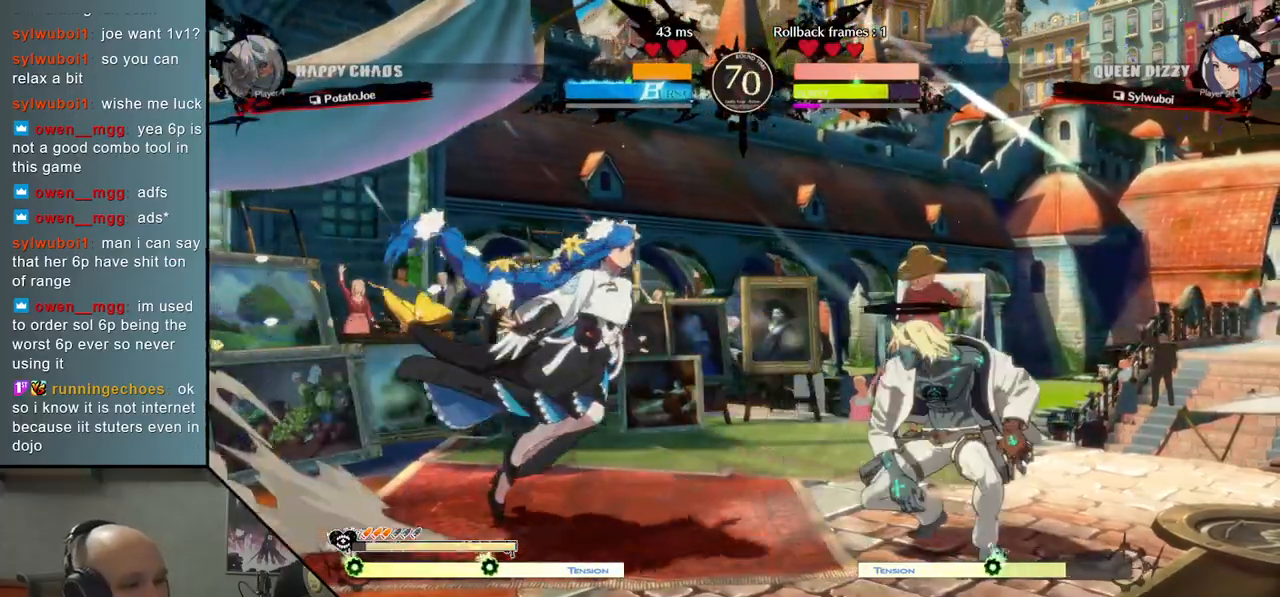
{"buttons": ["SQUARE"], "left_stick": "down", "events": [[67, "left_stick", "center"], [300, "left_stick", "down-left"], [400, "left_stick", "down-right"], [483, "SQUARE", "down"], [483, "left_stick", "down"]]}
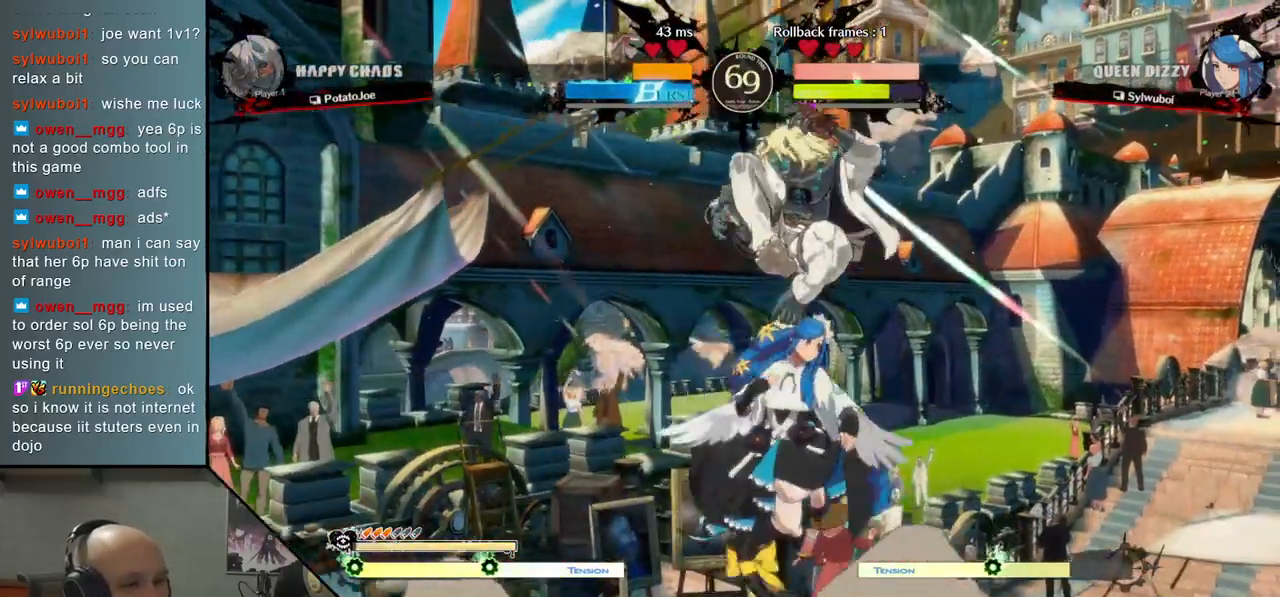
{"buttons": [], "left_stick": "right", "events": [[50, "SQUARE", "up"], [133, "SQUARE", "down"], [217, "SQUARE", "up"], [267, "left_stick", "right"], [400, "CIRCLE", "down"], [450, "CIRCLE", "up"]]}
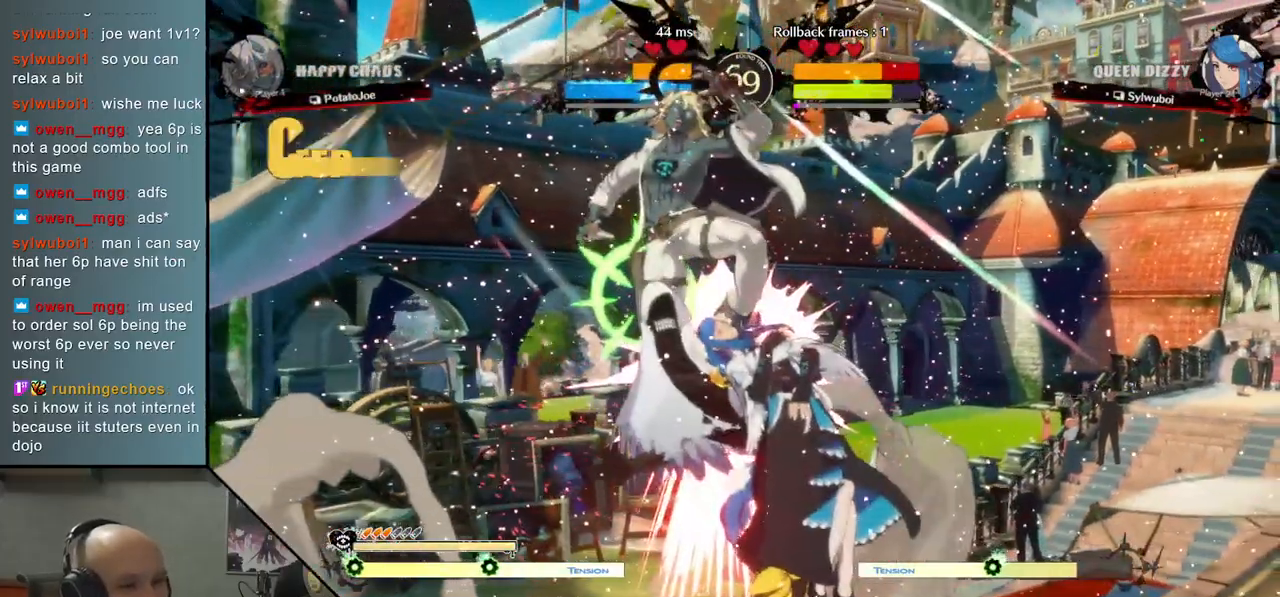
{"buttons": [], "left_stick": "right", "events": [[50, "CIRCLE", "down"], [117, "CIRCLE", "up"], [217, "CIRCLE", "down"], [283, "CIRCLE", "up"], [433, "R2", "down"], [500, "R2", "up"]]}
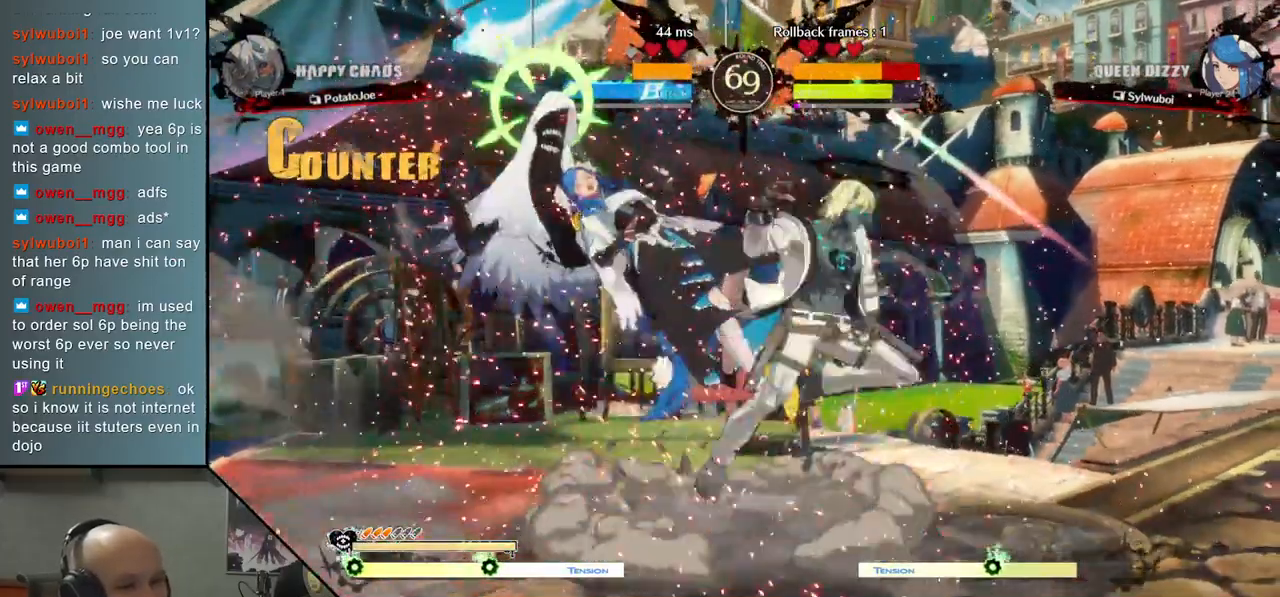
{"buttons": [], "left_stick": "left", "events": [[117, "R2", "down"], [183, "R2", "up"], [200, "left_stick", "center"], [267, "left_stick", "left"], [283, "R2", "down"], [367, "R2", "up"]]}
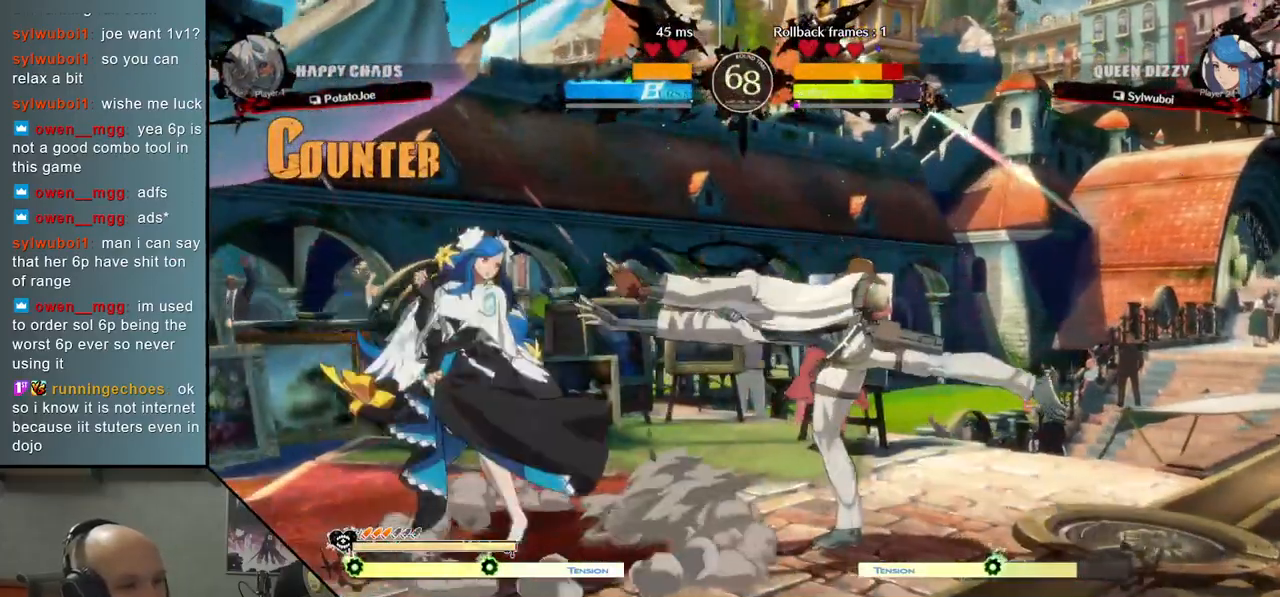
{"buttons": ["TRIANGLE"], "left_stick": "left", "events": [[150, "left_stick", "center"], [333, "left_stick", "left"], [367, "TRIANGLE", "down"]]}
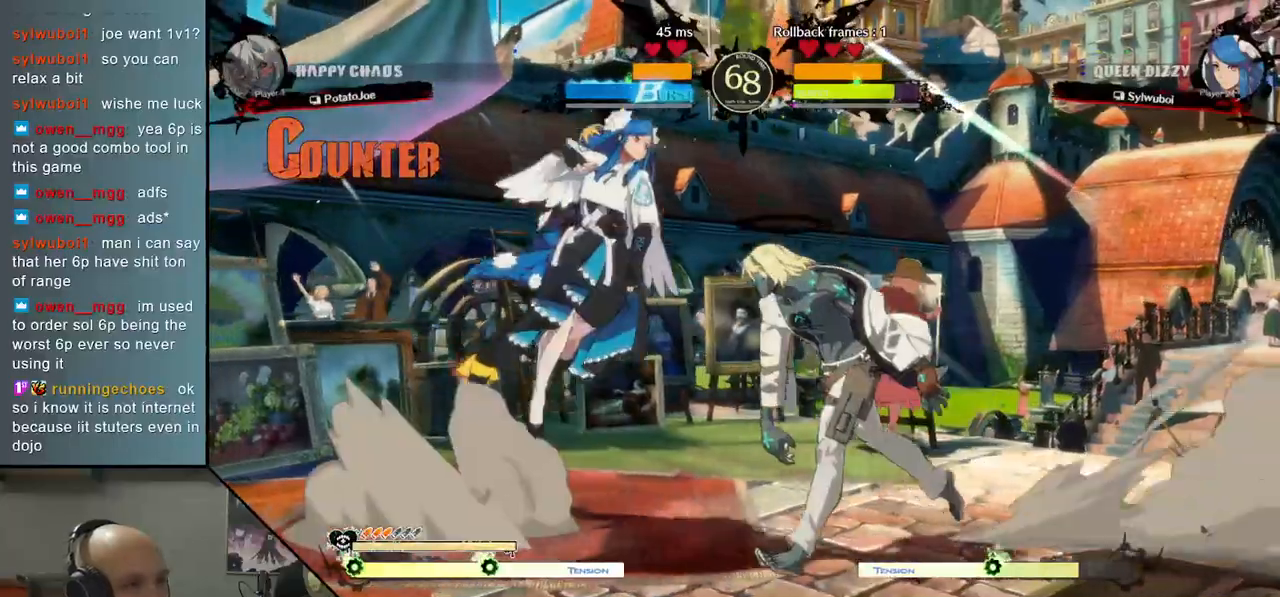
{"buttons": [], "left_stick": "right", "events": [[67, "TRIANGLE", "up"], [67, "left_stick", "down"], [117, "SQUARE", "down"], [233, "SQUARE", "up"], [333, "left_stick", "right"]]}
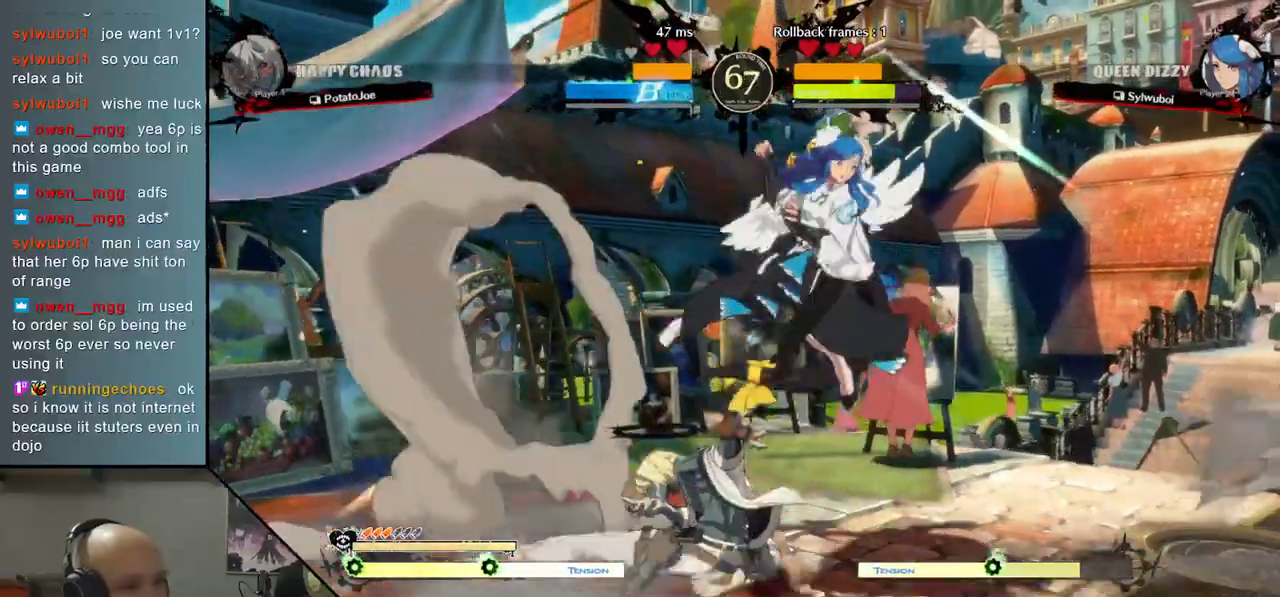
{"buttons": ["R2"], "left_stick": "right", "events": [[117, "CIRCLE", "down"], [183, "CIRCLE", "up"], [283, "CIRCLE", "down"], [350, "CIRCLE", "up"], [483, "R2", "down"]]}
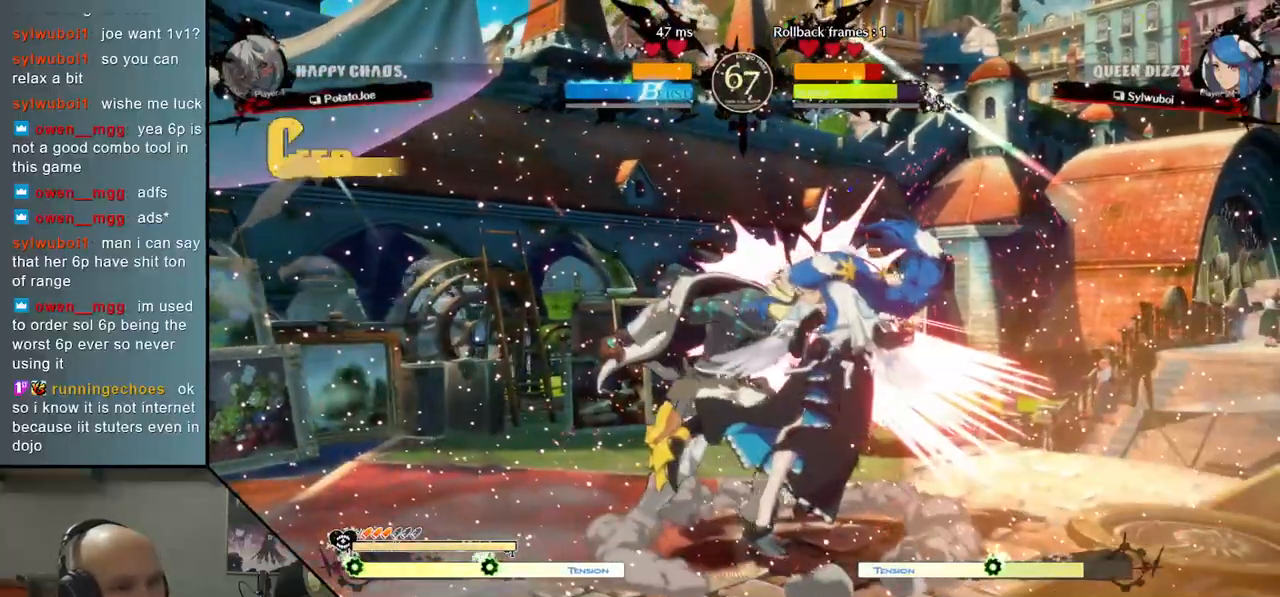
{"buttons": [], "left_stick": "down-right", "events": [[17, "left_stick", "down"], [50, "R2", "up"], [183, "SQUARE", "down"], [267, "SQUARE", "up"], [333, "SQUARE", "down"], [417, "SQUARE", "up"], [500, "left_stick", "down-right"]]}
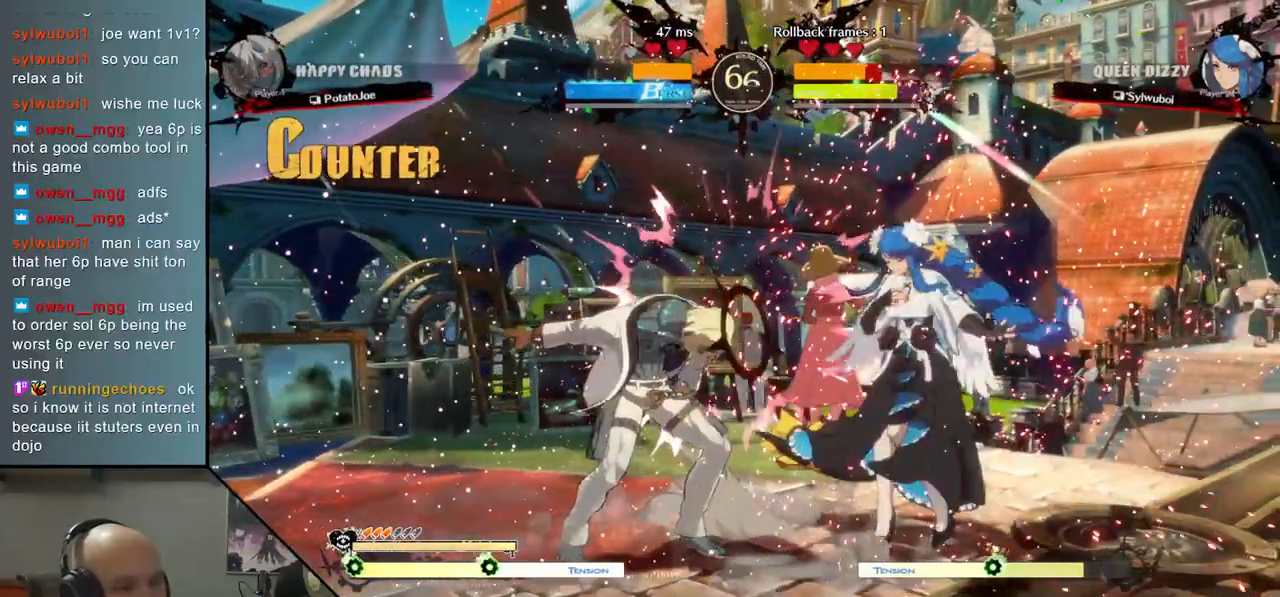
{"buttons": [], "left_stick": "right", "events": [[50, "R2", "down"], [100, "R2", "up"], [183, "R2", "down"], [267, "R2", "up"], [300, "left_stick", "right"], [367, "R2", "down"], [467, "R2", "up"]]}
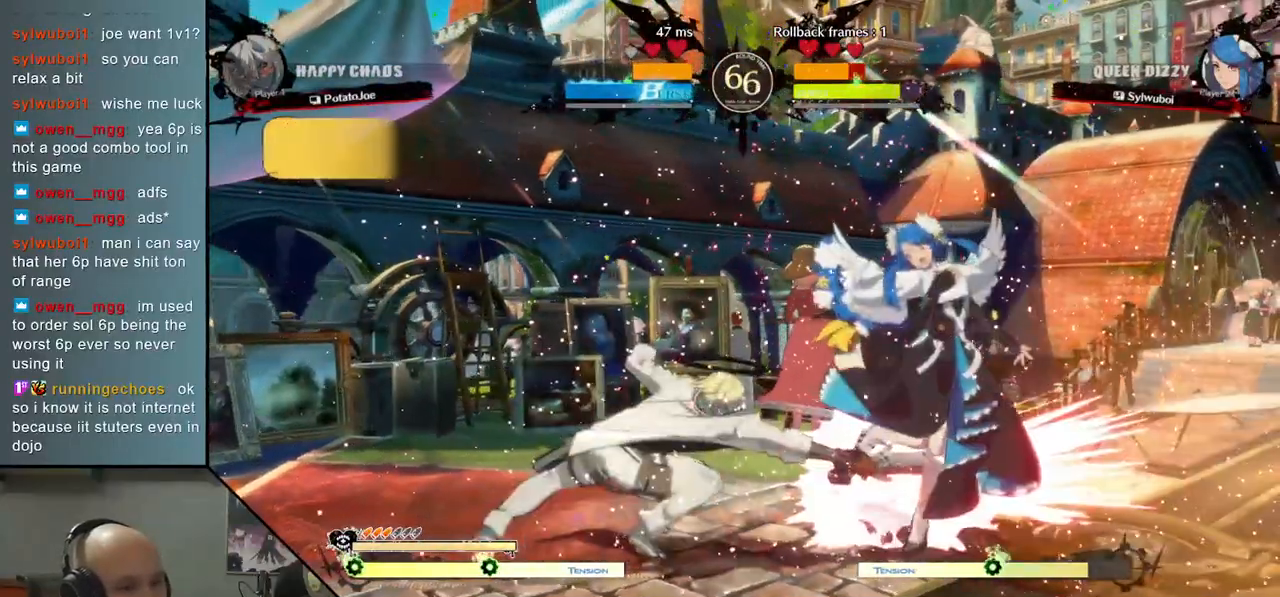
{"buttons": ["R2"], "left_stick": "right", "events": [[267, "left_stick", "down"], [333, "left_stick", "left"], [433, "left_stick", "right"], [483, "R2", "down"]]}
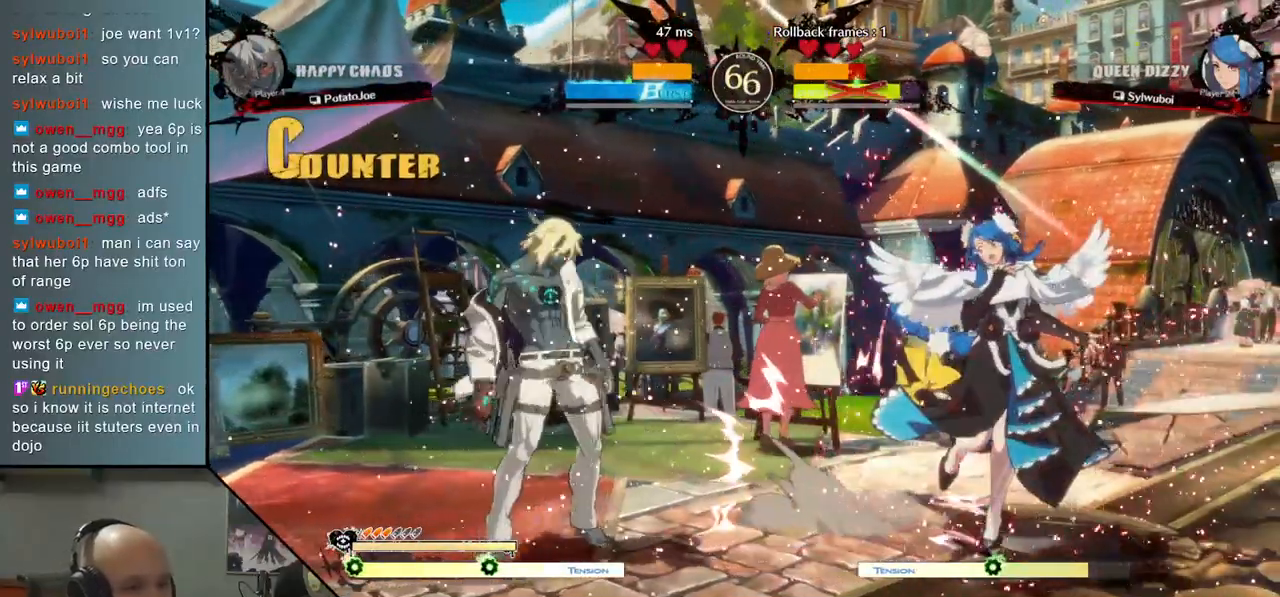
{"buttons": [], "left_stick": "left", "events": [[100, "R2", "up"], [117, "left_stick", "left"]]}
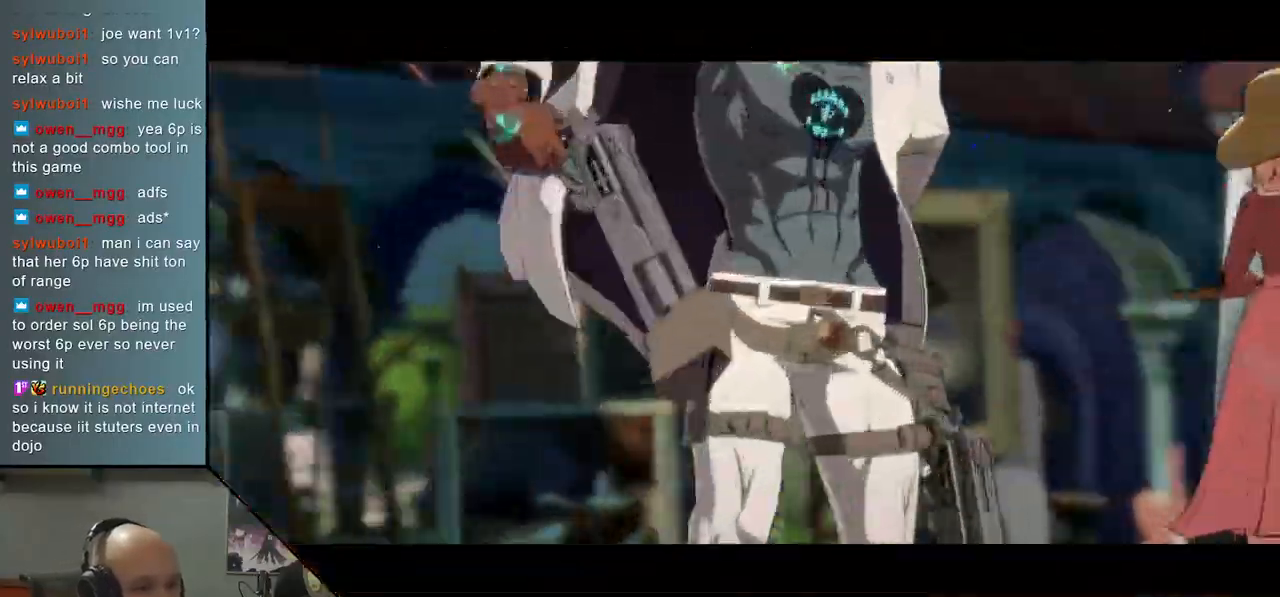
{"buttons": [], "left_stick": "center", "events": [[50, "left_stick", "center"]]}
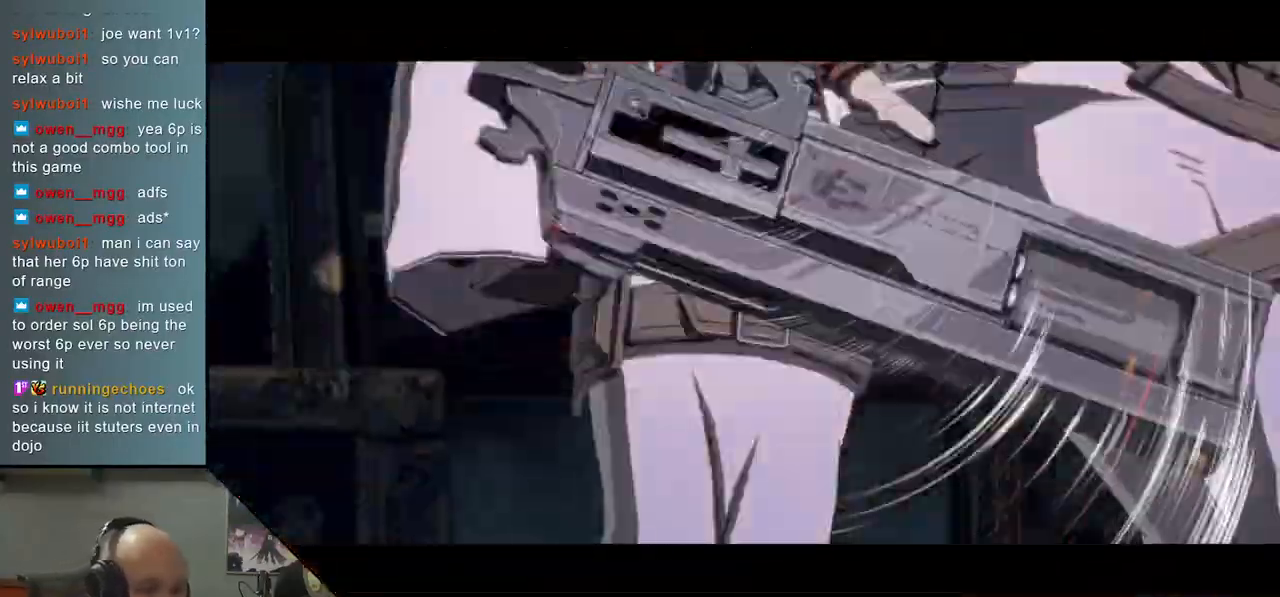
{"buttons": [], "left_stick": "center", "events": []}
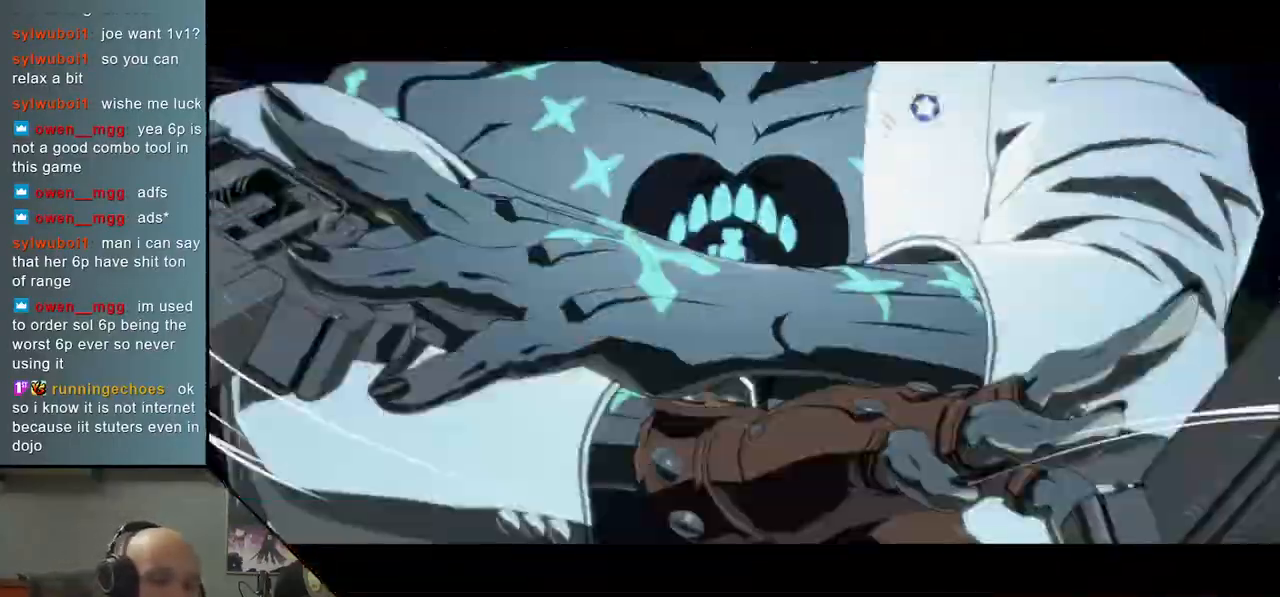
{"buttons": [], "left_stick": "center", "events": []}
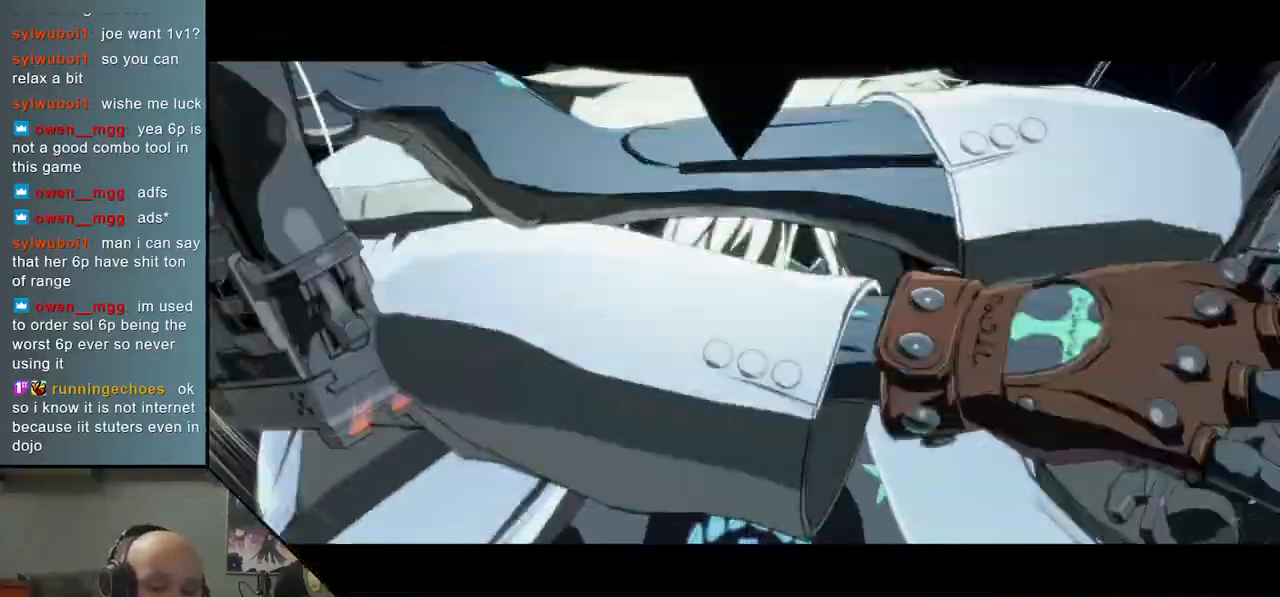
{"buttons": [], "left_stick": "center", "events": []}
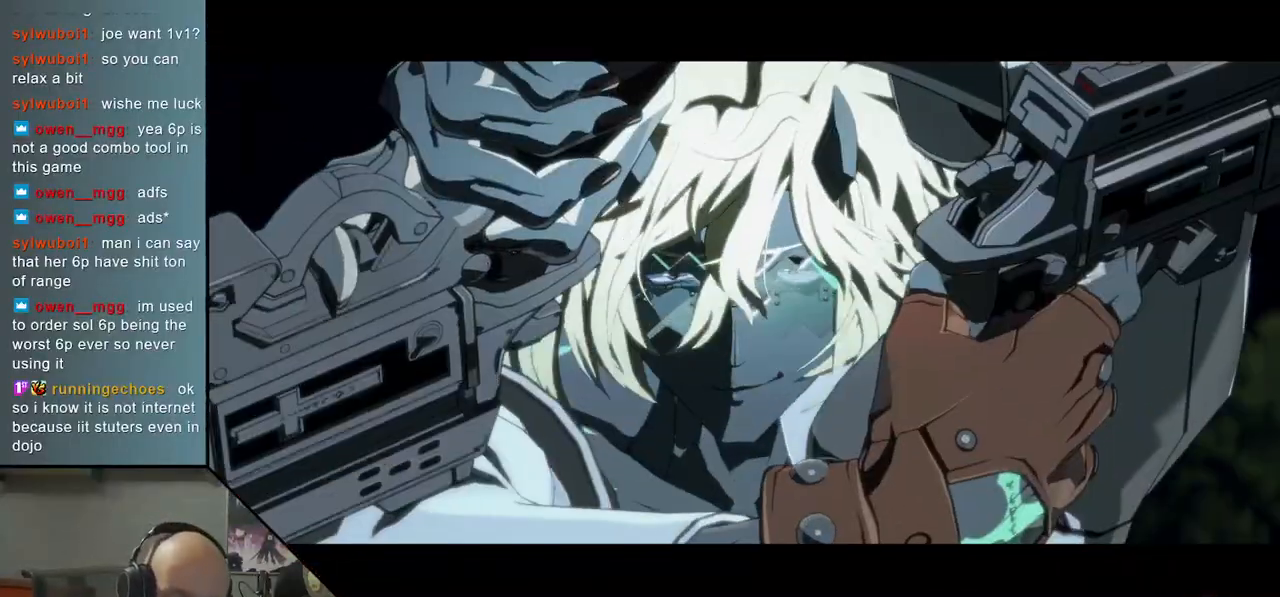
{"buttons": [], "left_stick": "center", "events": []}
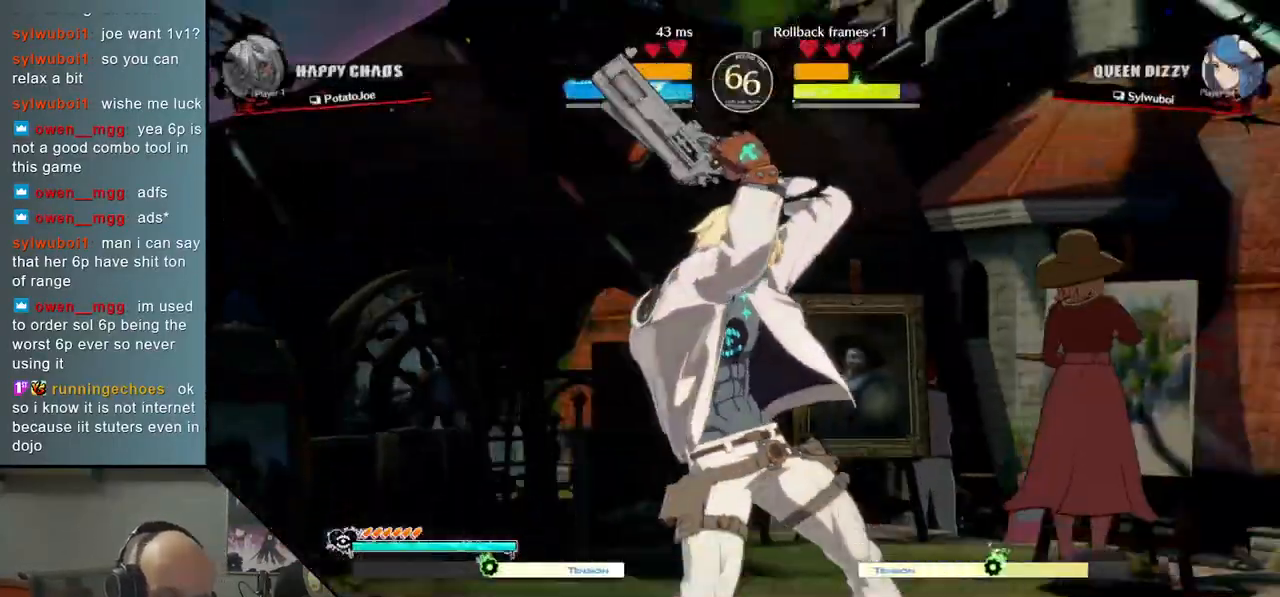
{"buttons": [], "left_stick": "center", "events": []}
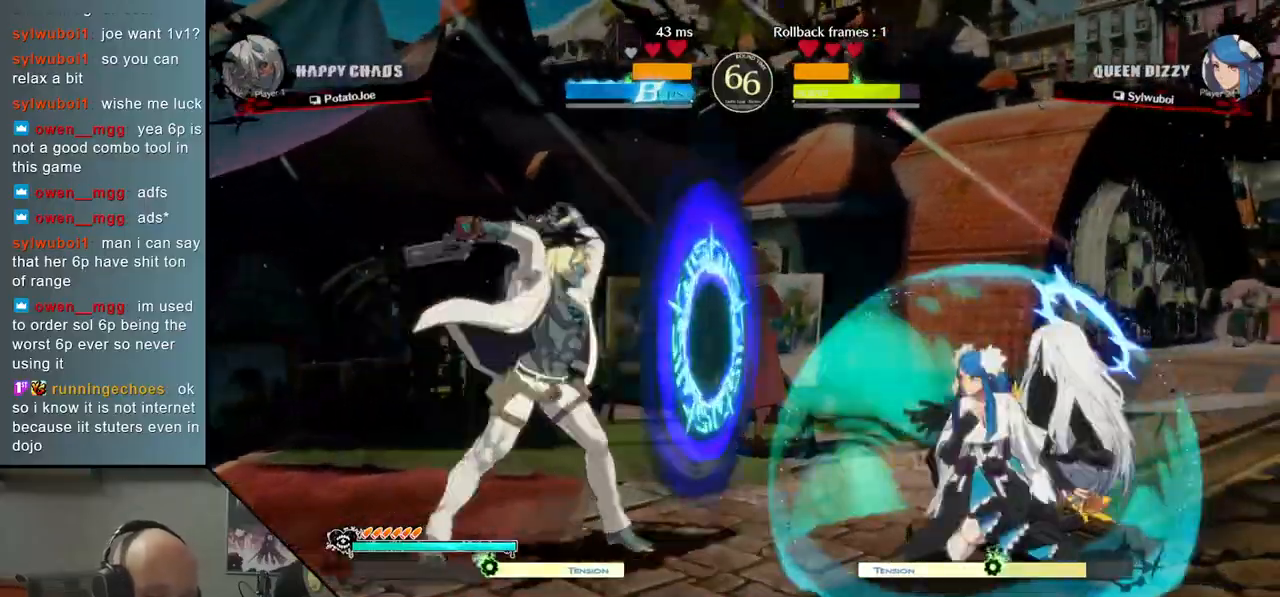
{"buttons": [], "left_stick": "center", "events": []}
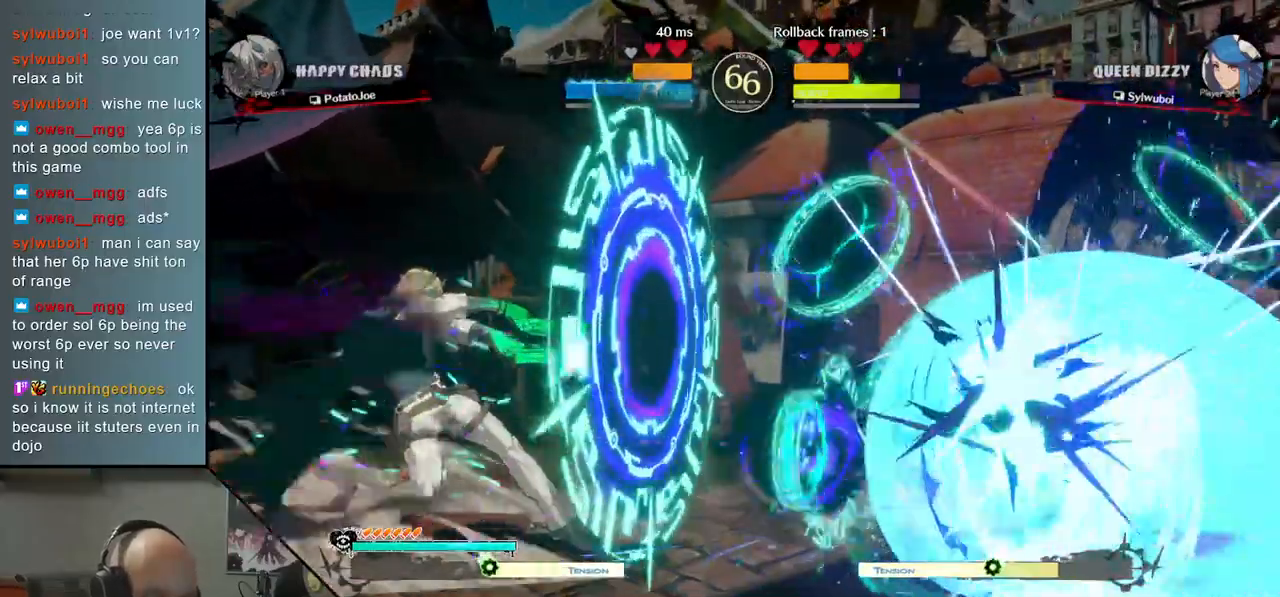
{"buttons": [], "left_stick": "center", "events": []}
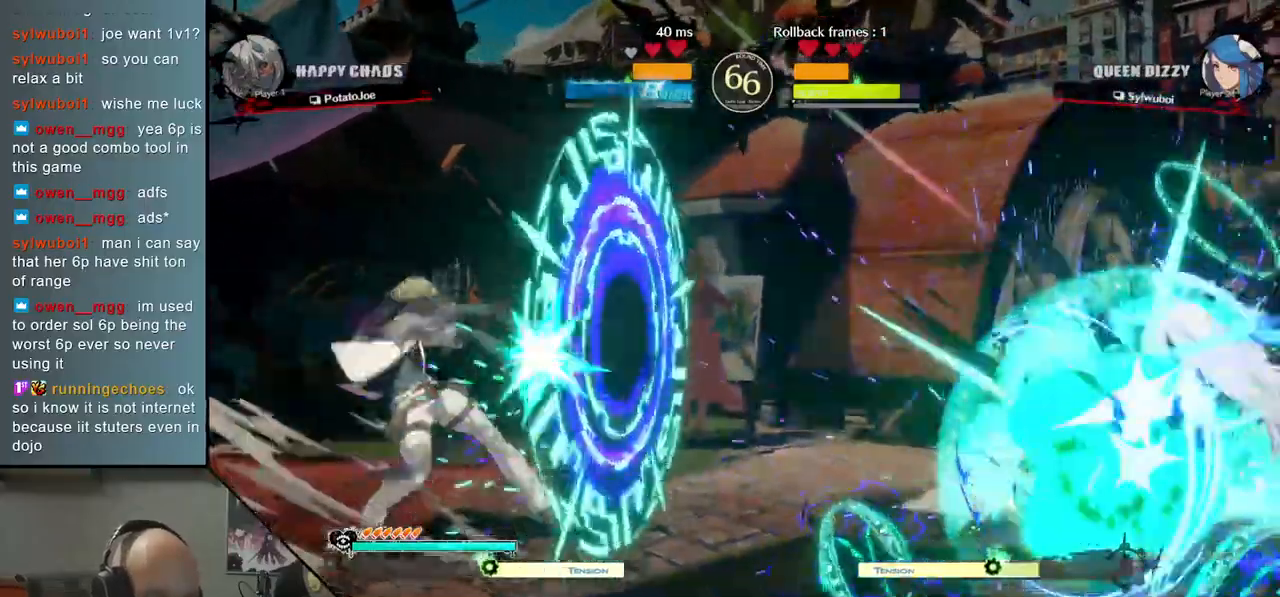
{"buttons": [], "left_stick": "right", "events": [[200, "left_stick", "right"]]}
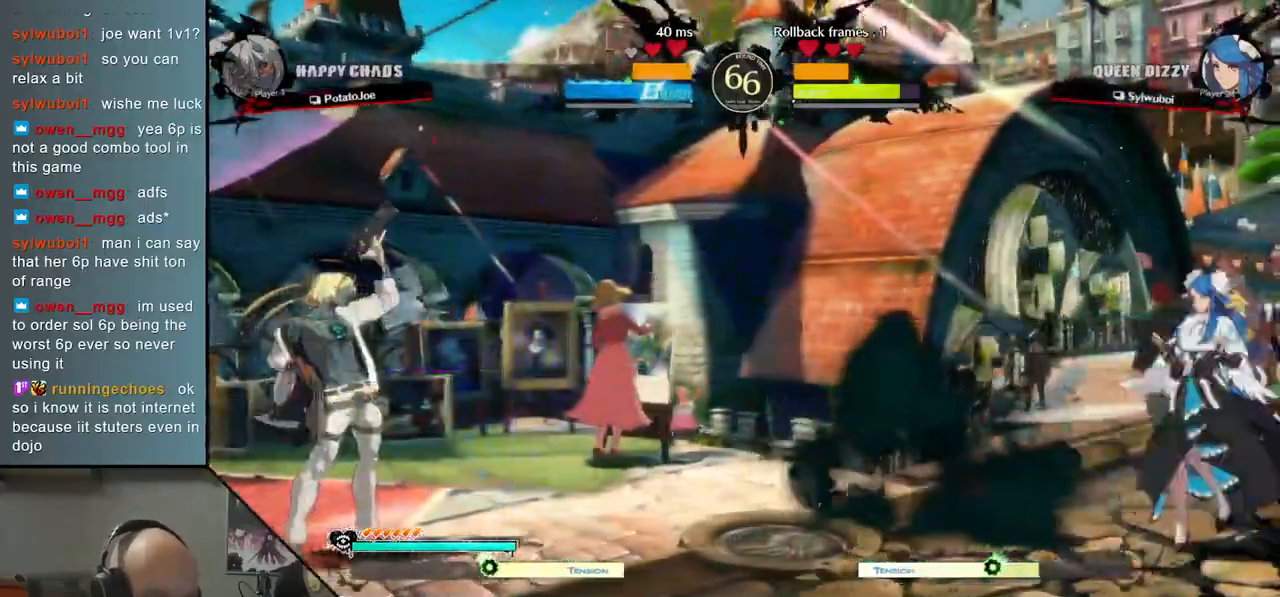
{"buttons": [], "left_stick": "right"}
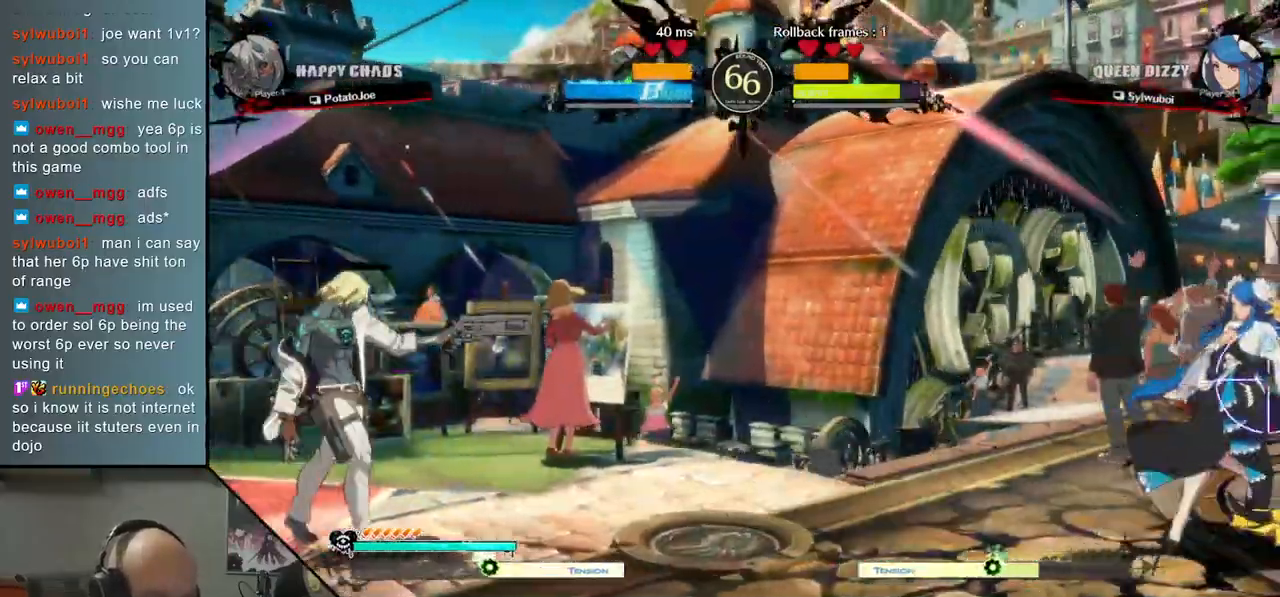
{"buttons": ["TRIANGLE"], "left_stick": "right", "events": [[183, "TRIANGLE", "down"]]}
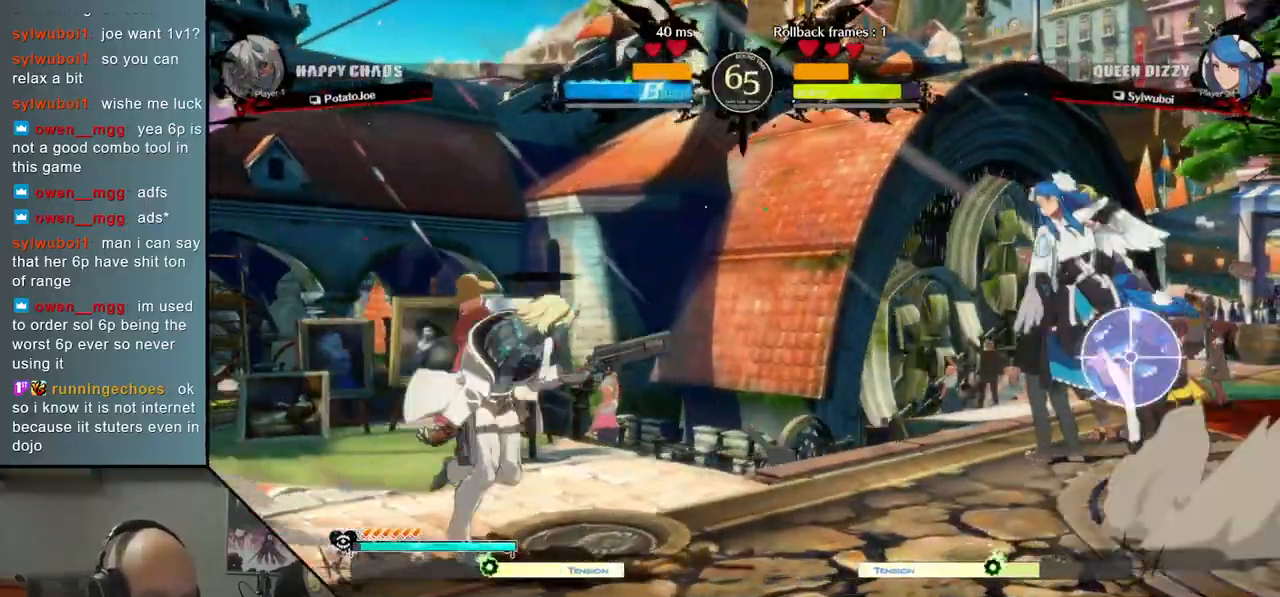
{"buttons": [], "left_stick": "right", "events": [[133, "TRIANGLE", "up"], [150, "left_stick", "up-right"], [300, "left_stick", "right"]]}
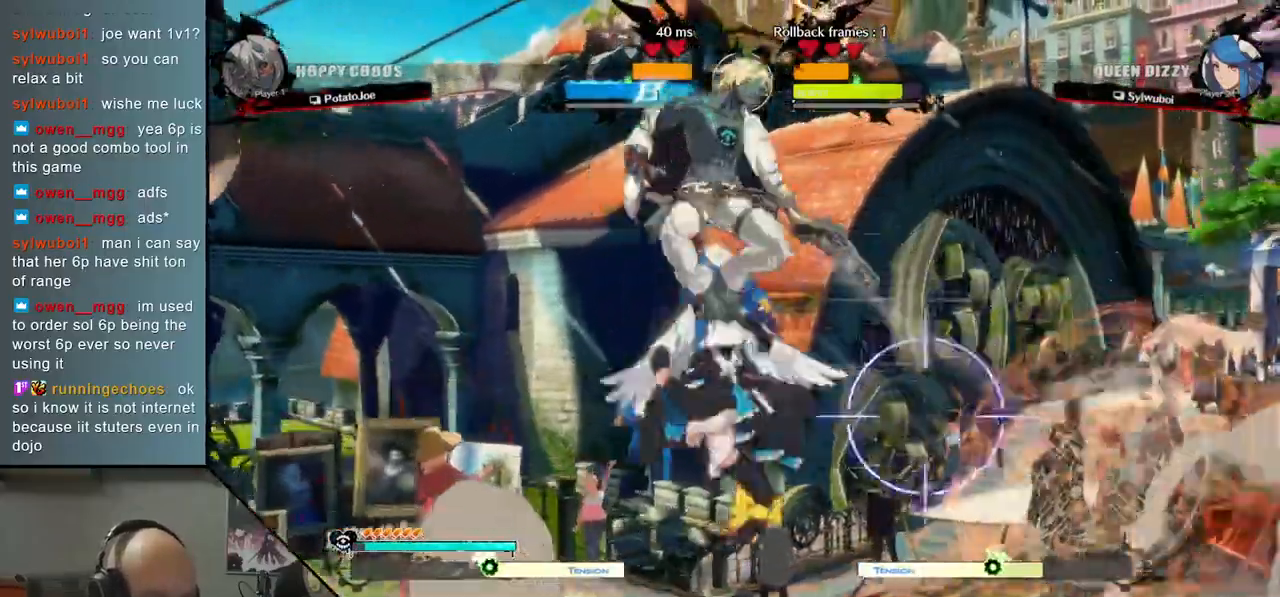
{"buttons": [], "left_stick": "down"}
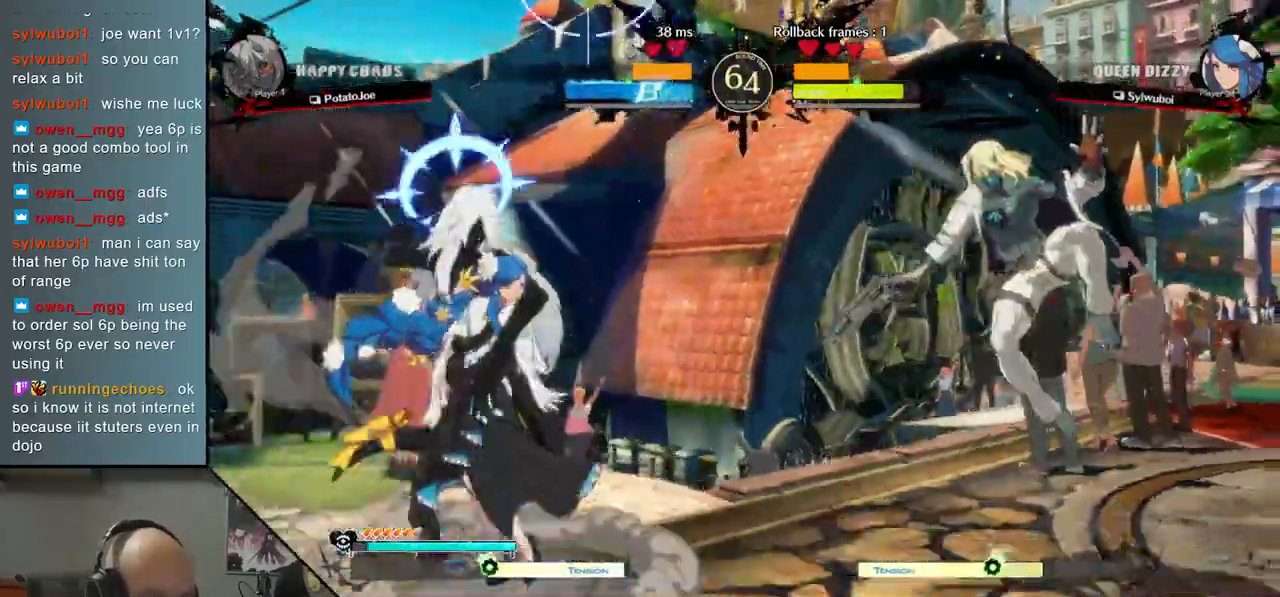
{"buttons": [], "left_stick": "center", "events": [[67, "left_stick", "down-right"], [300, "left_stick", "up"], [417, "left_stick", "center"]]}
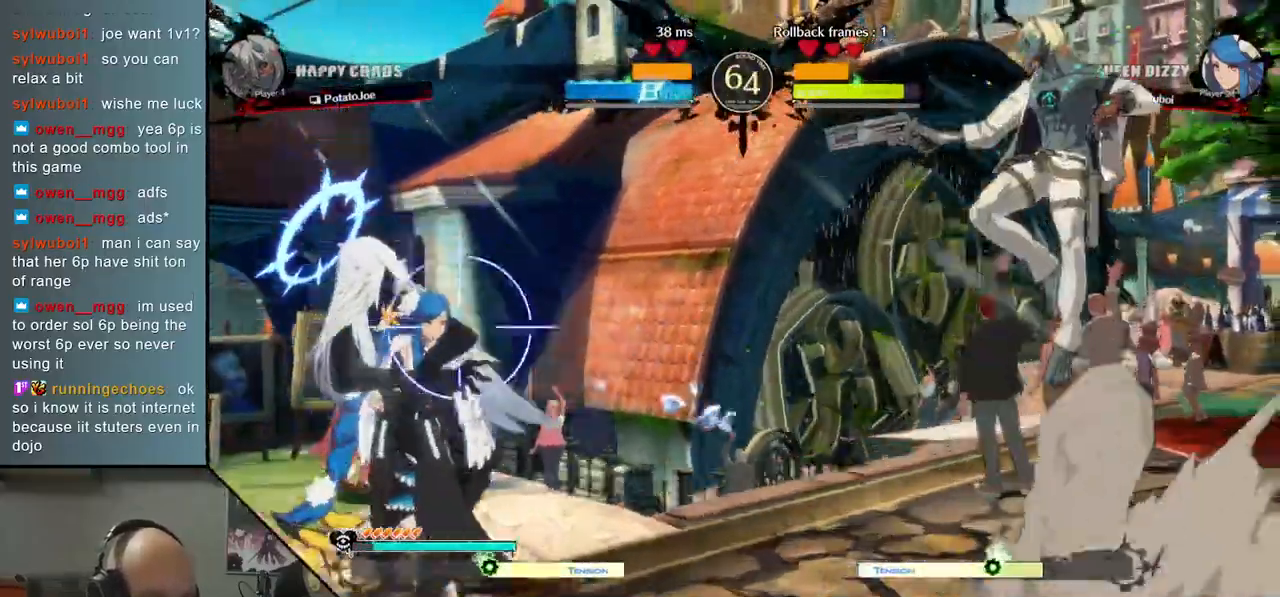
{"buttons": [], "left_stick": "center", "events": [[117, "left_stick", "left"], [183, "left_stick", "center"], [250, "left_stick", "left"], [400, "left_stick", "center"]]}
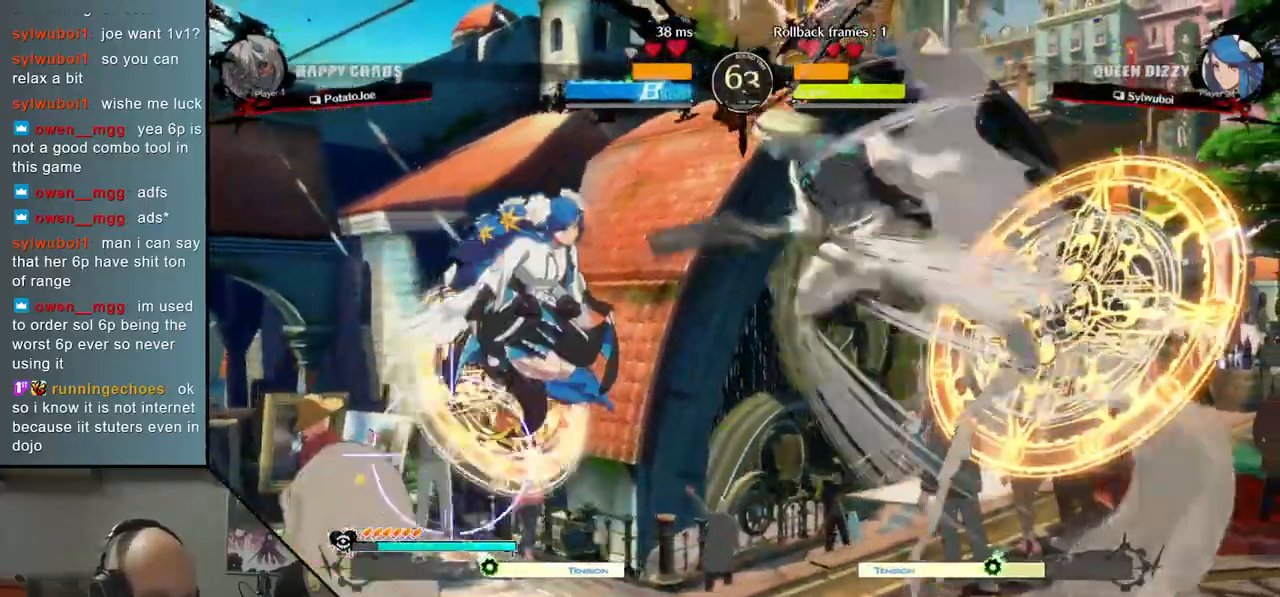
{"buttons": ["SQUARE"], "left_stick": "right", "events": [[33, "left_stick", "down"], [167, "SQUARE", "down"], [217, "SQUARE", "up"], [317, "SQUARE", "down"], [367, "left_stick", "down-right"], [400, "SQUARE", "up"], [467, "left_stick", "right"], [500, "SQUARE", "down"]]}